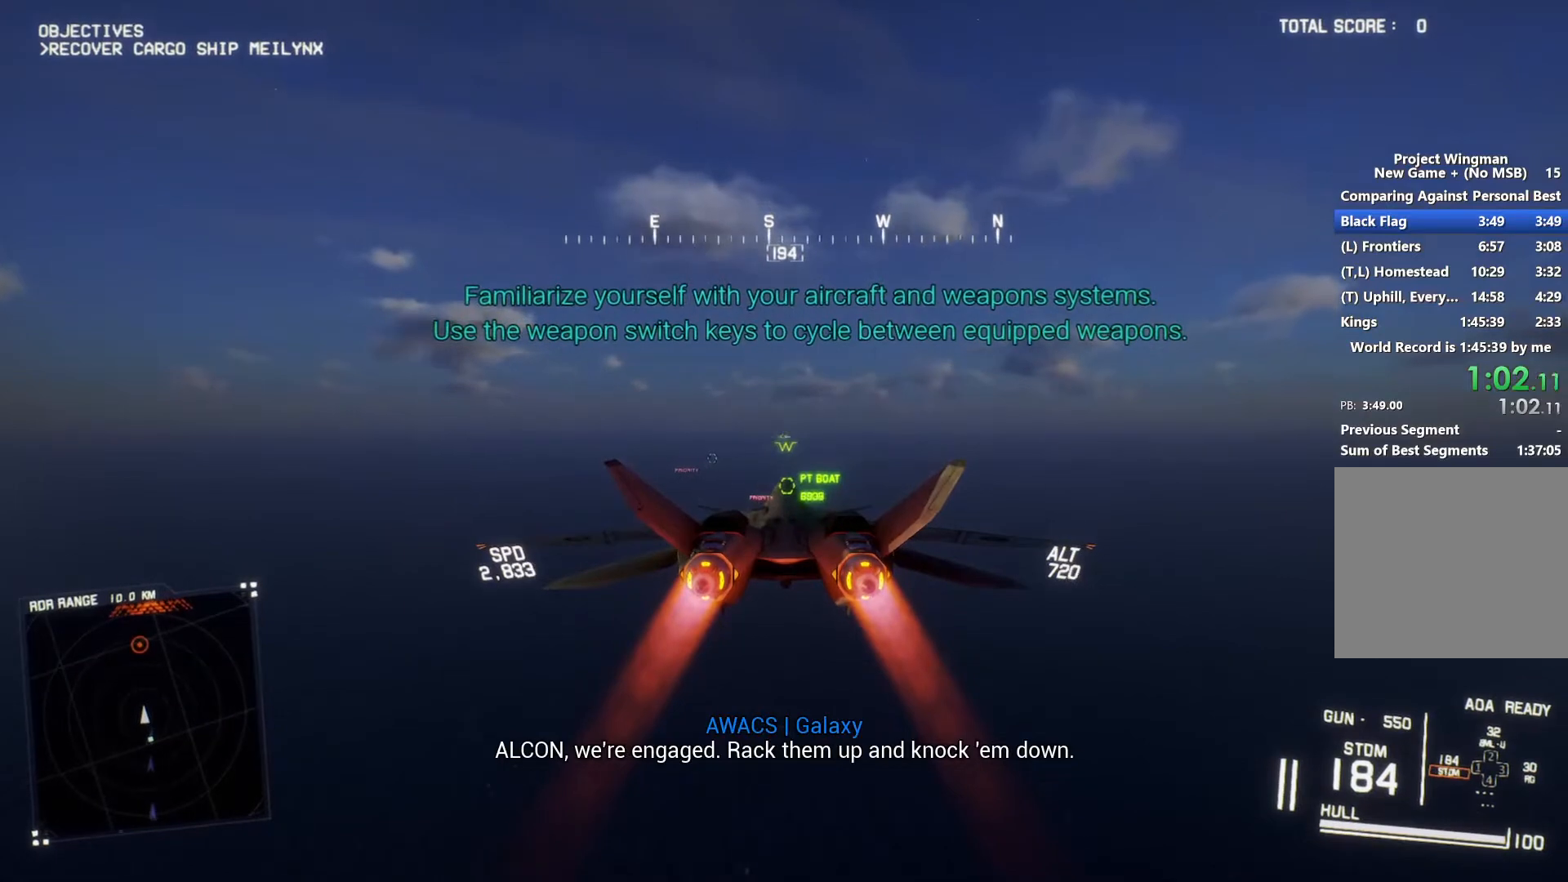
Gameplay with a controller (Xbox layout); each line is a JSON object with the inputs held at the frame after it. "events" lists button and stick changes between this image and that frame as [ms after this image, input, new state], when the widget could be followed in between. Not read: START.
{"buttons": ["R2"], "left_stick": "center", "right_stick": "center", "events": []}
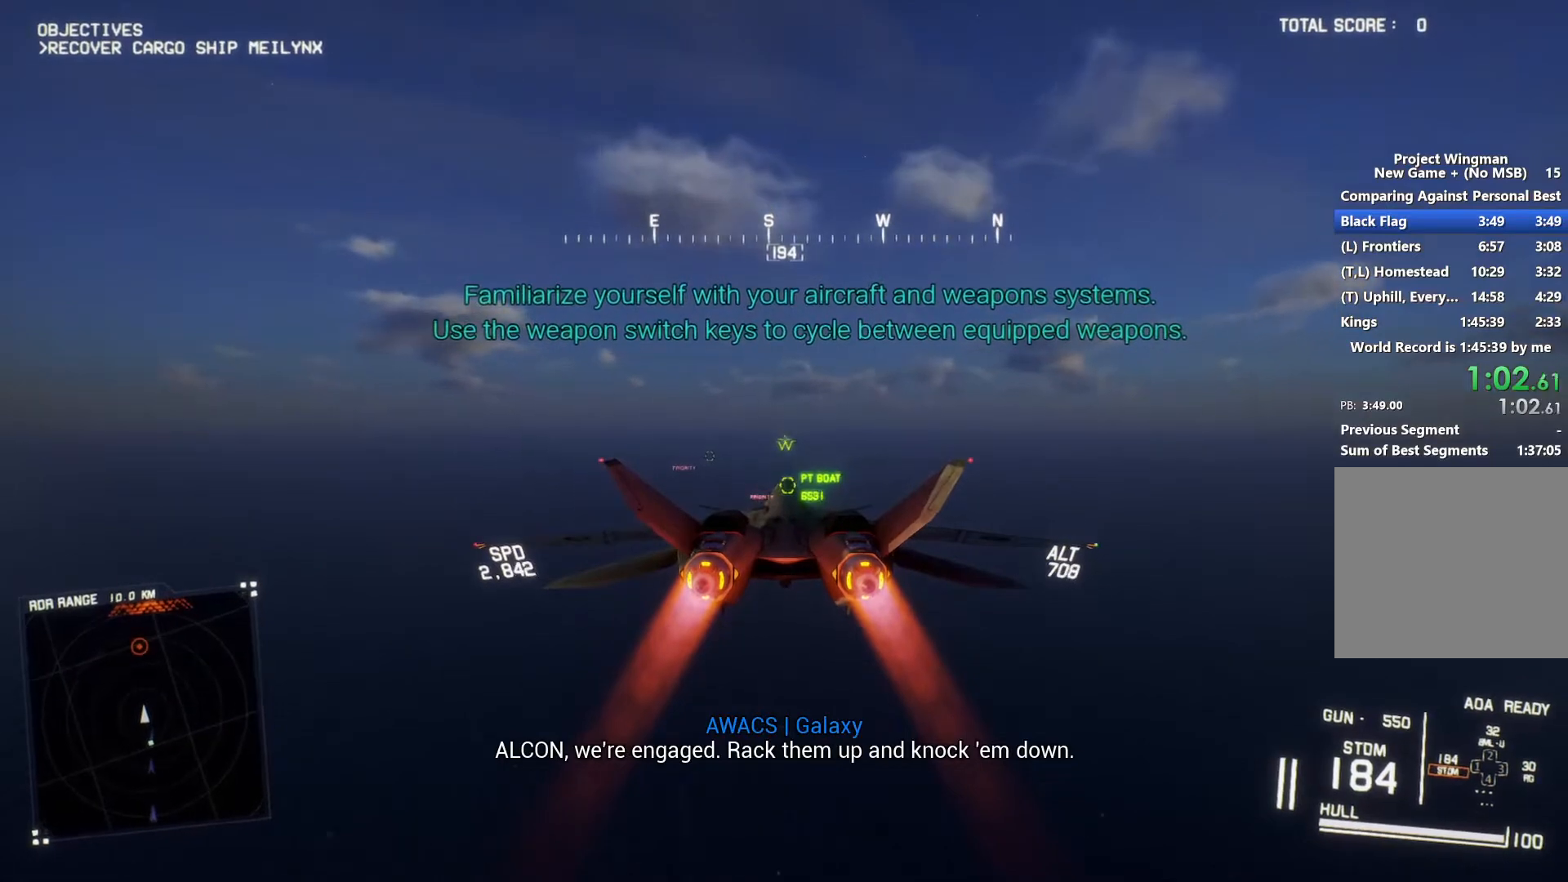
{"buttons": ["R2"], "left_stick": "center", "right_stick": "center", "events": []}
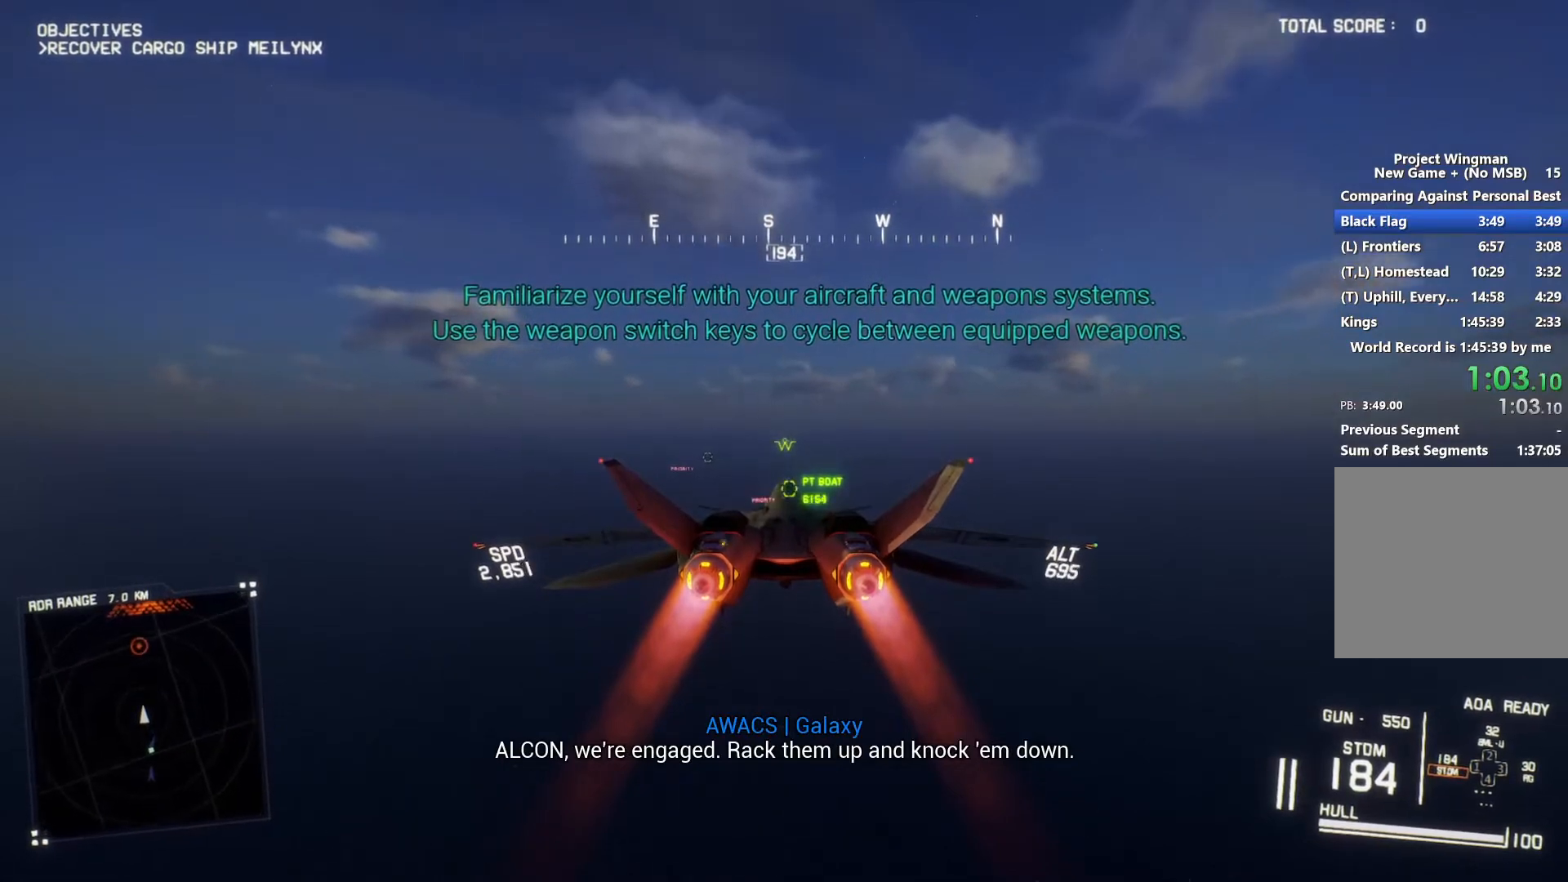
{"buttons": ["R2"], "left_stick": "center", "right_stick": "center", "events": []}
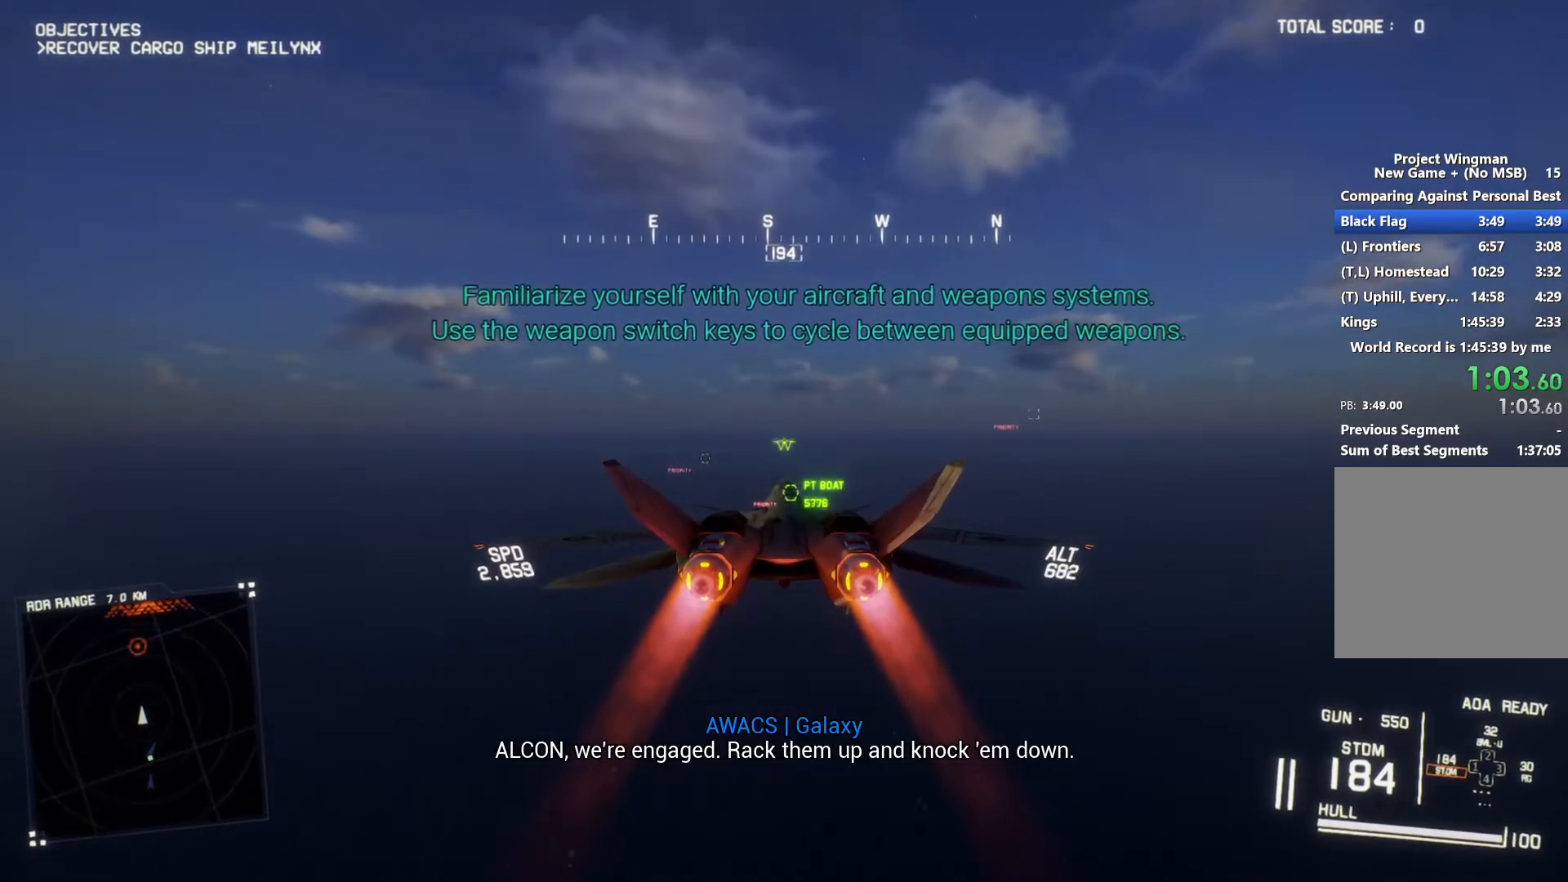
{"buttons": ["R2"], "left_stick": "center", "right_stick": "center", "events": []}
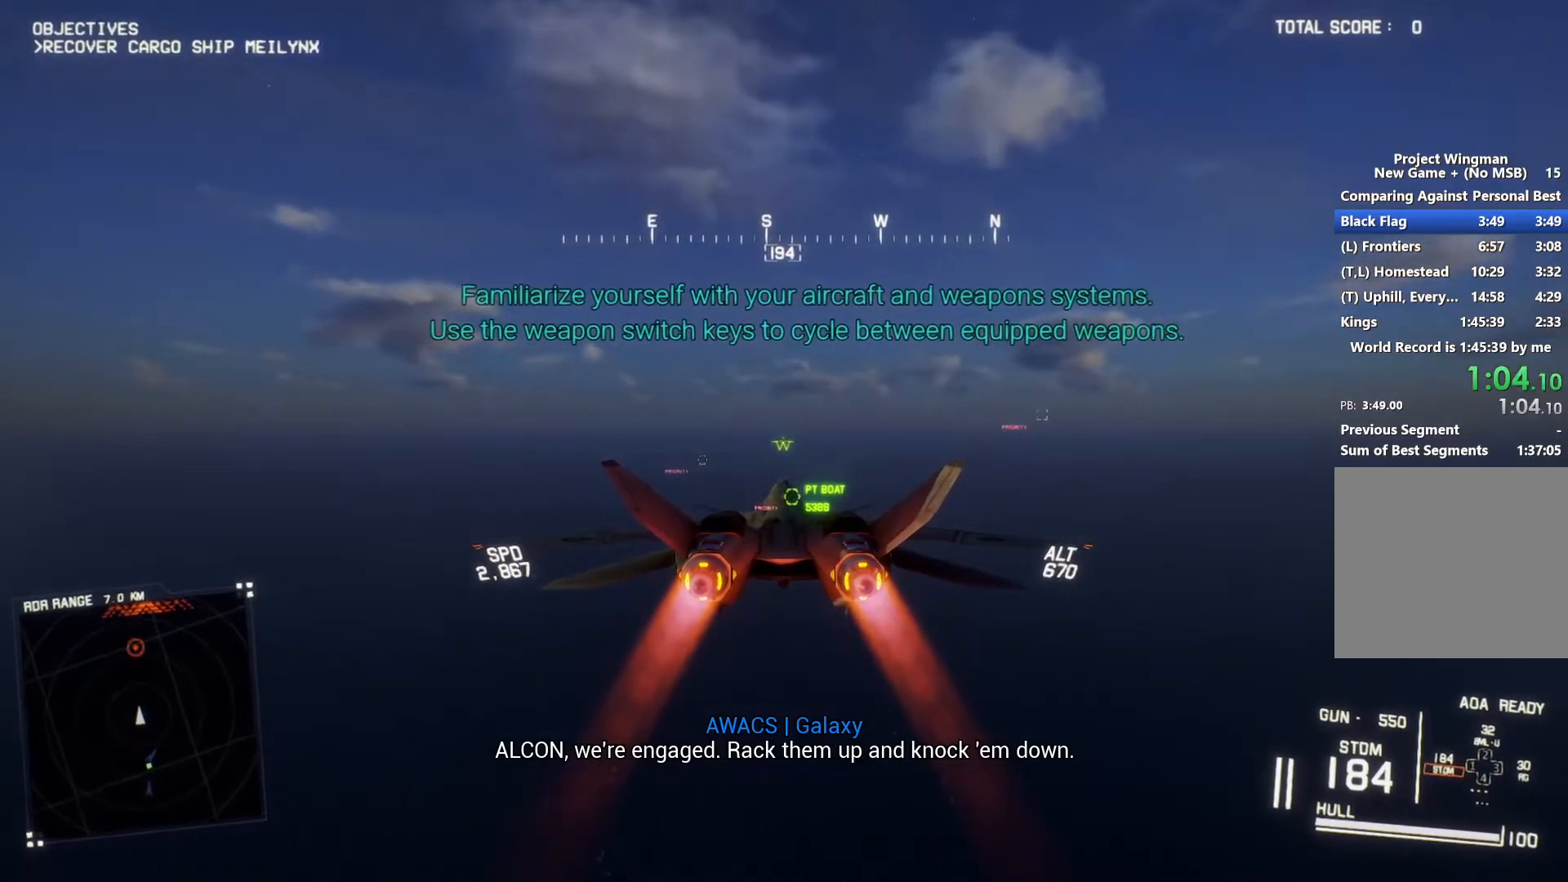
{"buttons": ["R2"], "left_stick": "center", "right_stick": "center", "events": []}
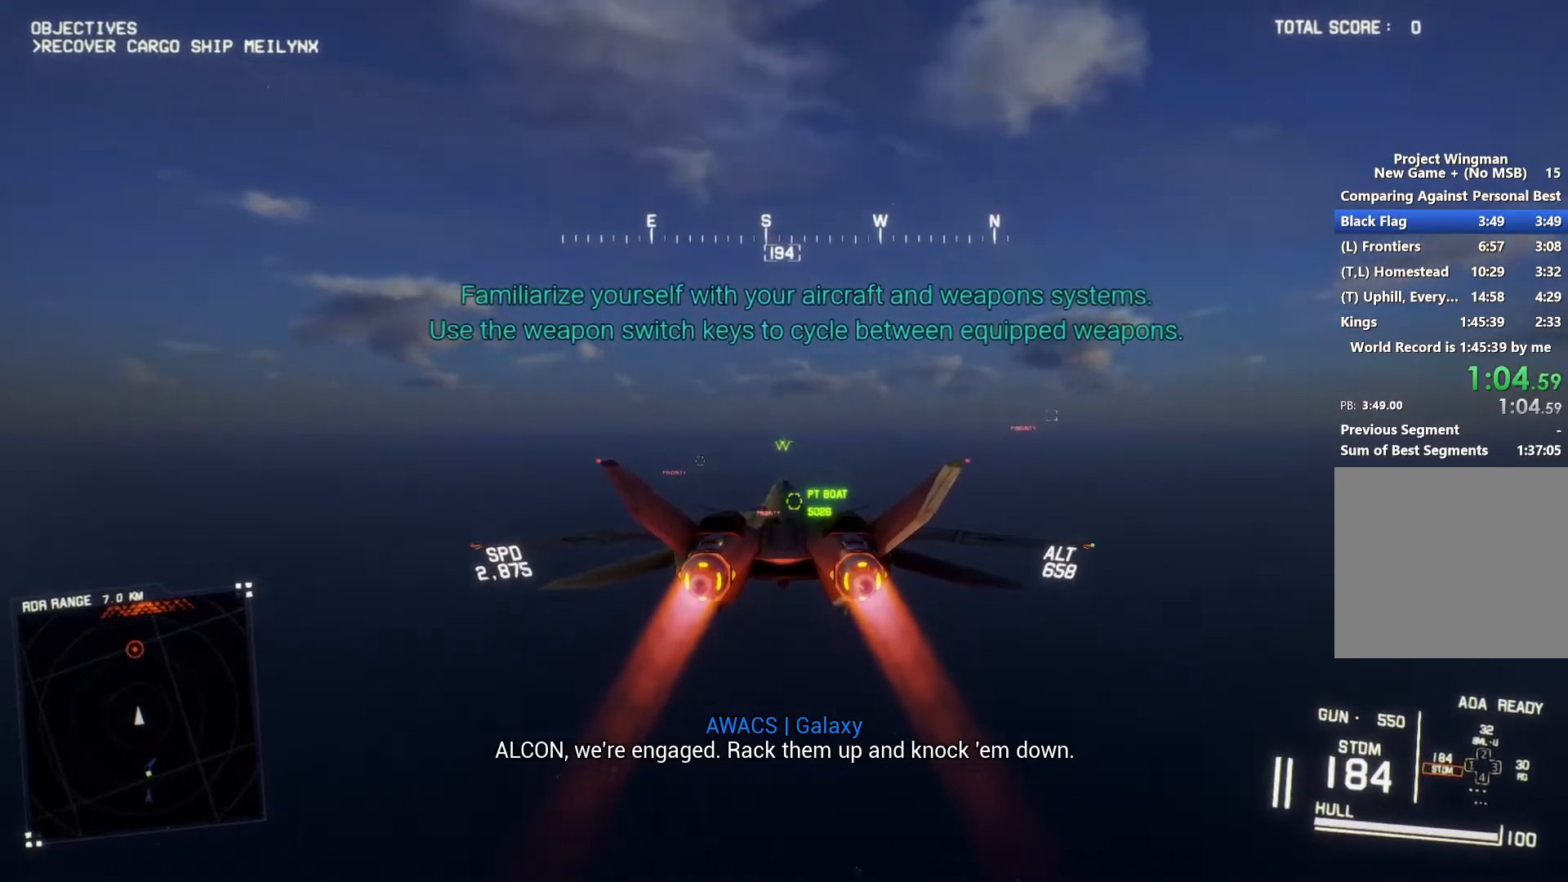
{"buttons": ["R2"], "left_stick": "center", "right_stick": "center", "events": []}
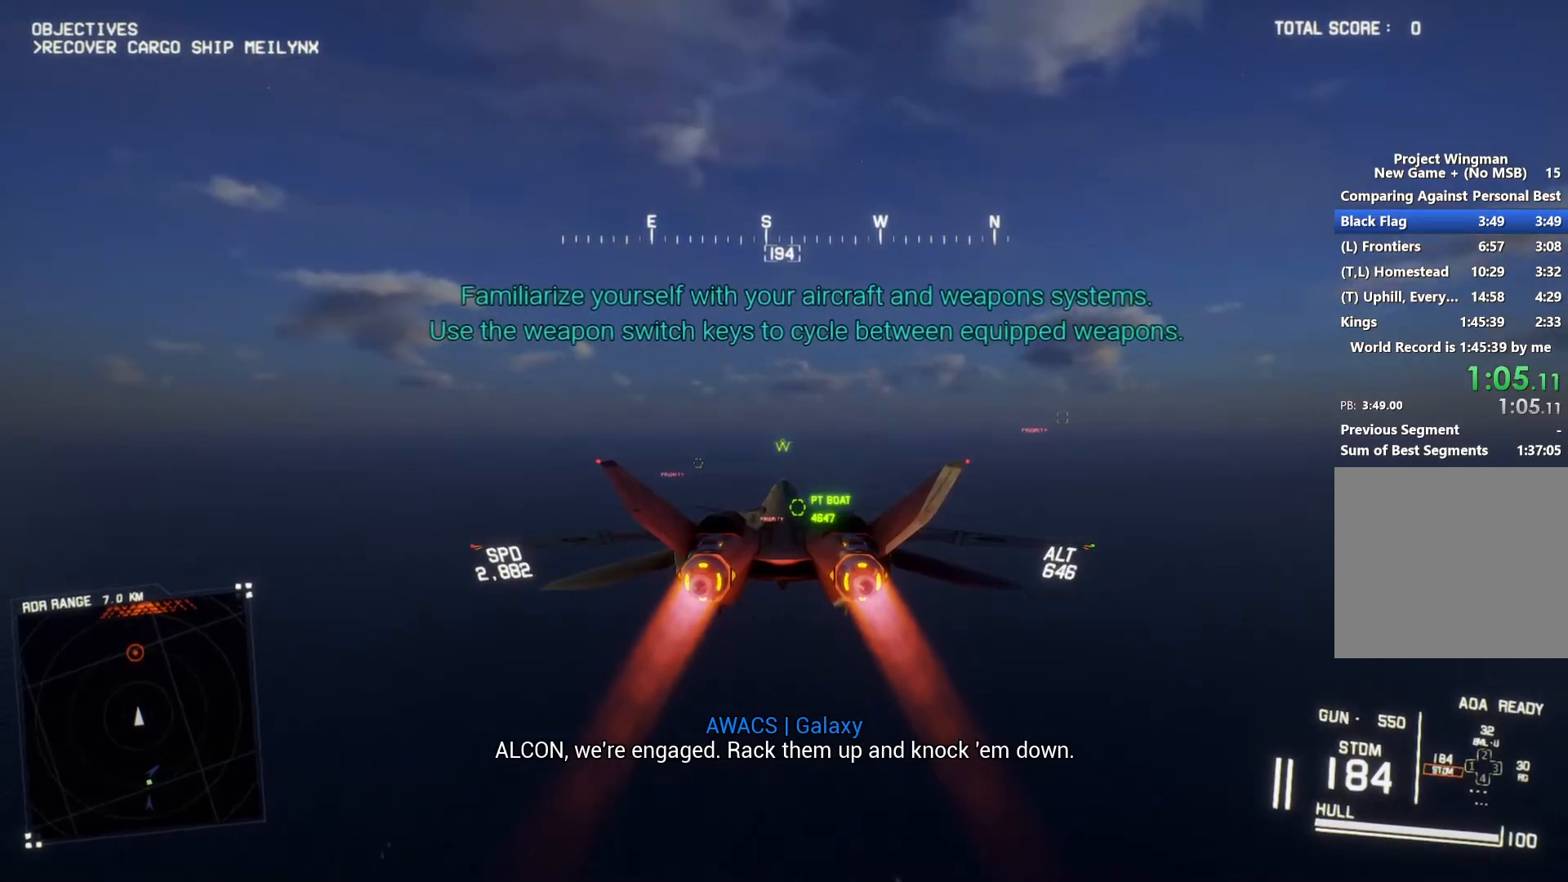
{"buttons": ["R2"], "left_stick": "center", "right_stick": "center", "events": []}
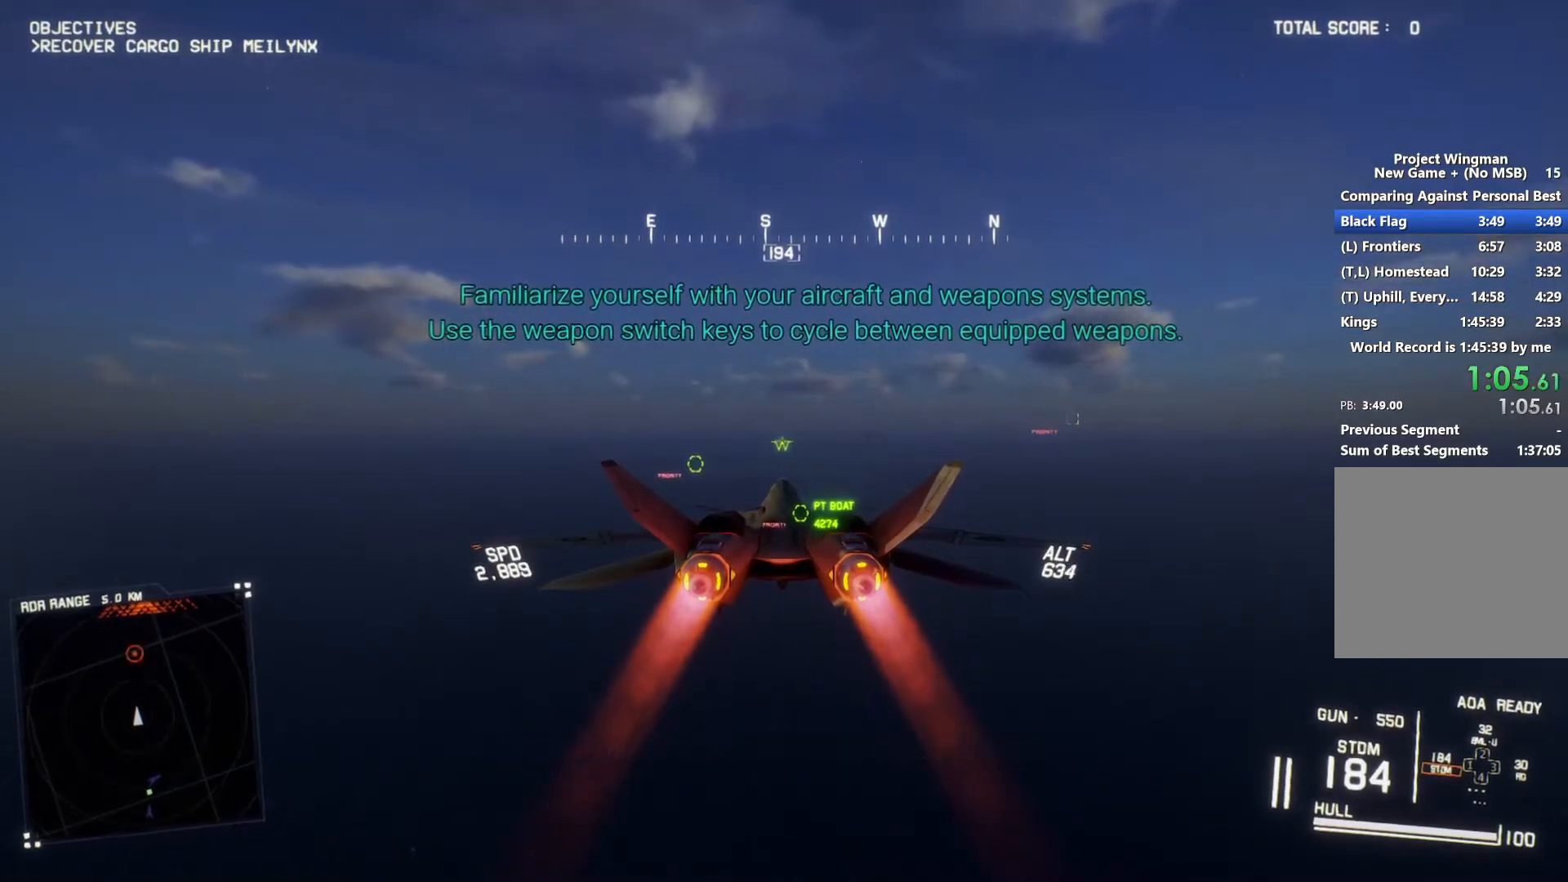
{"buttons": ["R2"], "left_stick": "center", "right_stick": "center", "events": []}
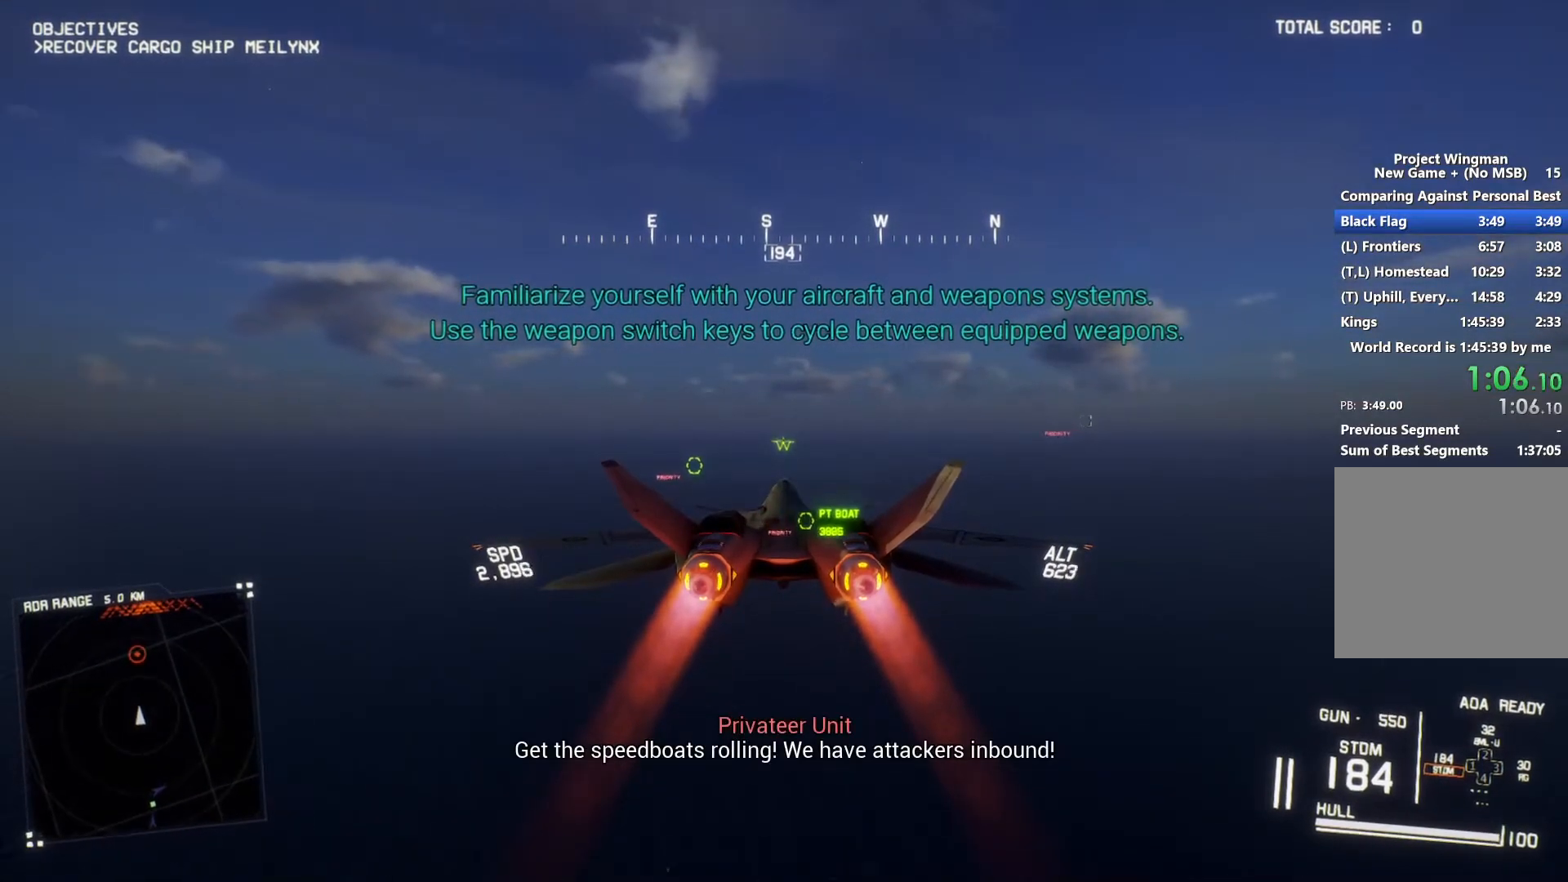
{"buttons": ["R2"], "left_stick": "center", "right_stick": "center", "events": []}
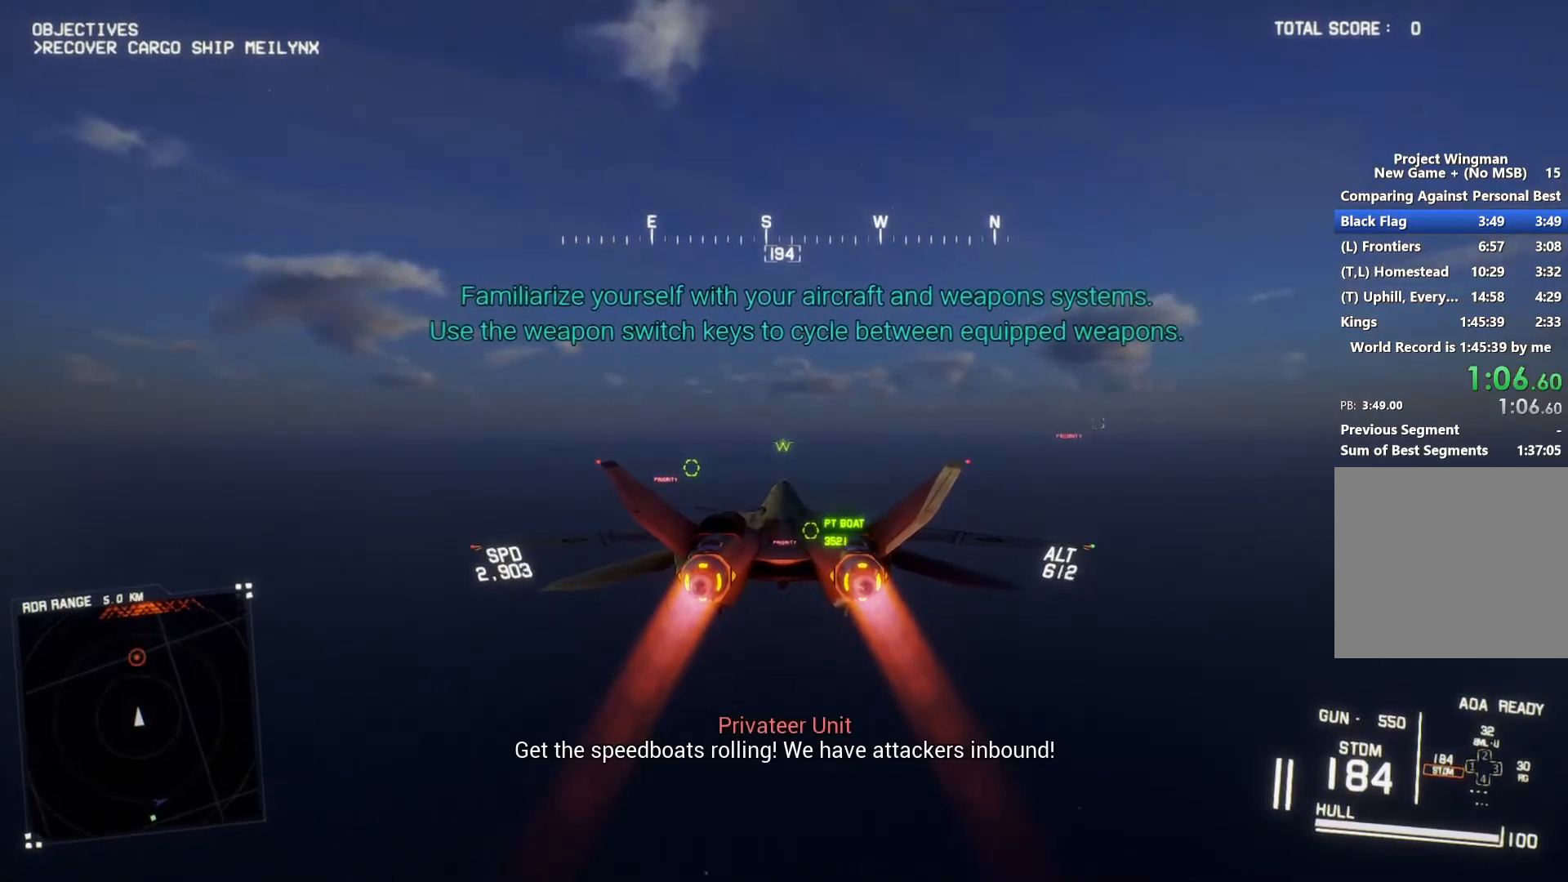
{"buttons": ["R2"], "left_stick": "center", "right_stick": "center", "events": []}
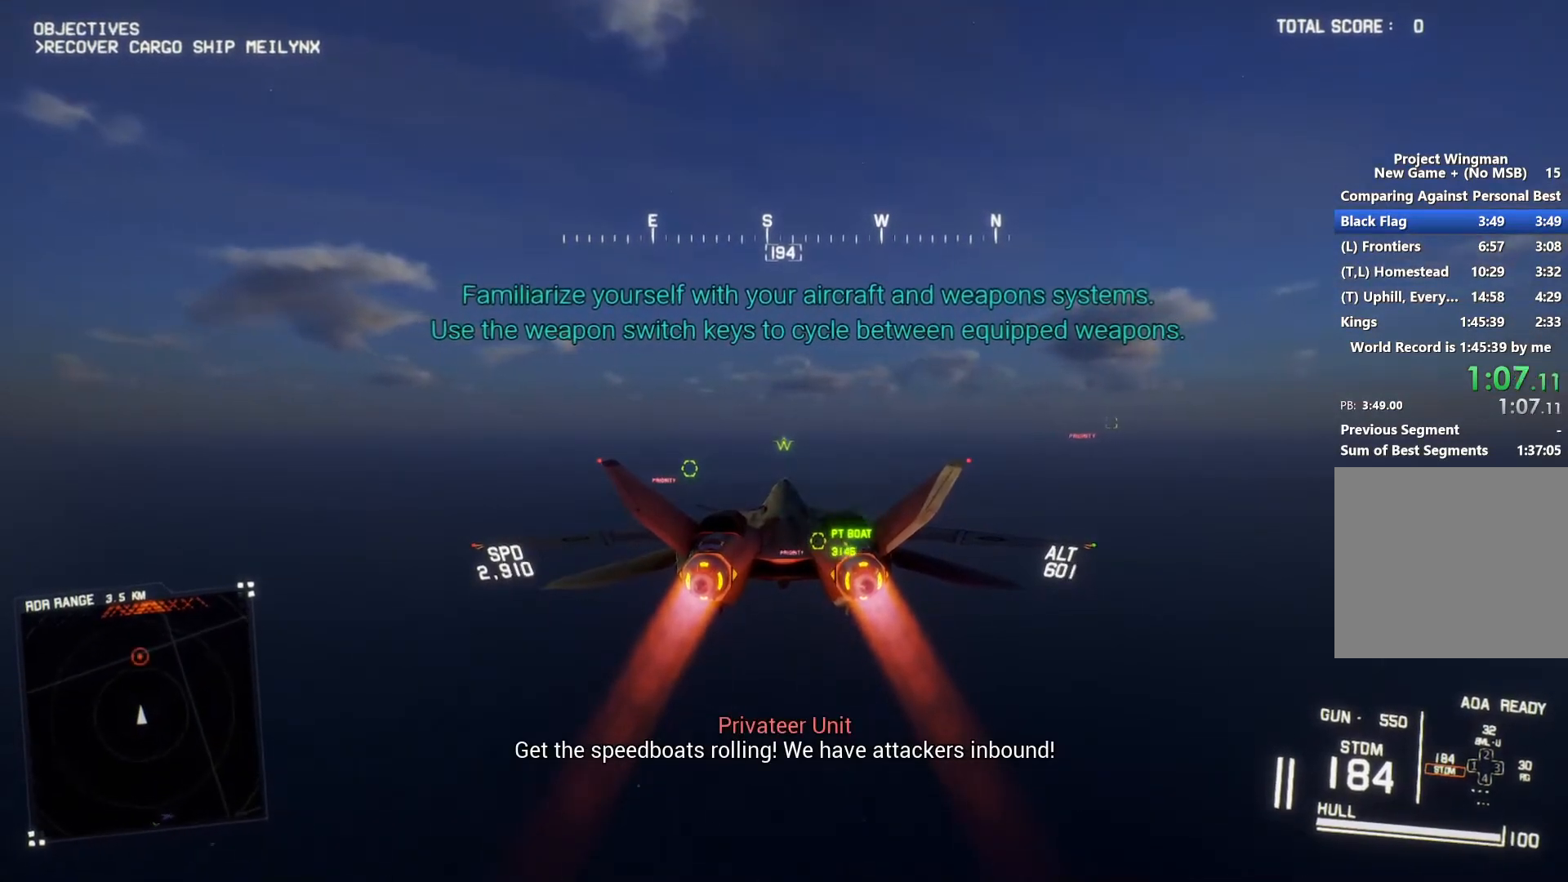
{"buttons": ["R2"], "left_stick": "center", "right_stick": "center", "events": [[167, "R1", "down"], [200, "left_stick", "up-right"], [267, "R1", "up"], [267, "left_stick", "center"]]}
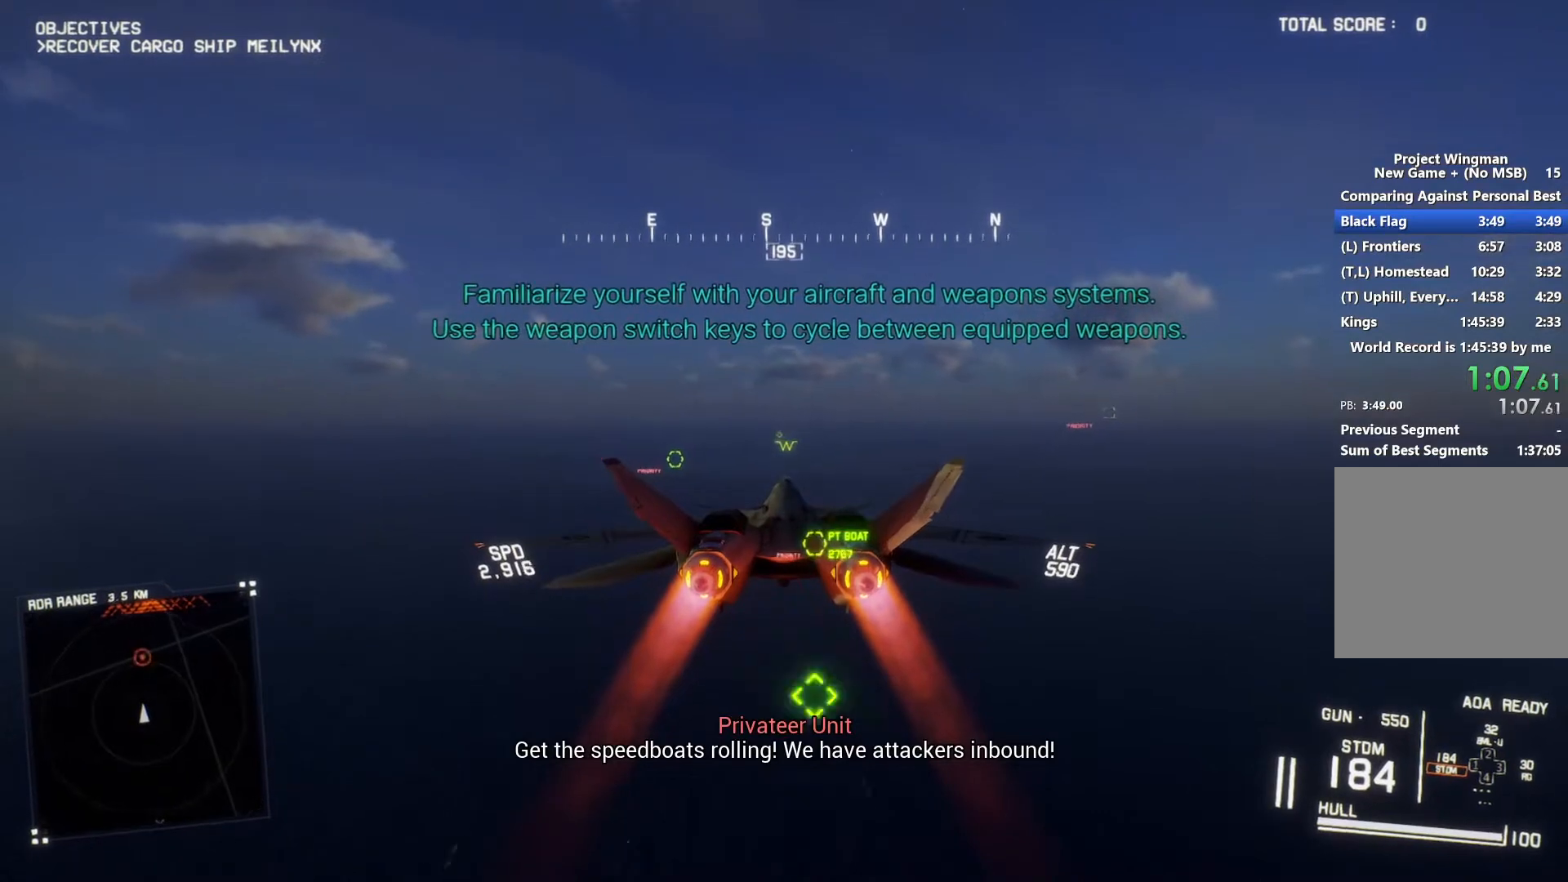
{"buttons": ["L1", "R2"], "left_stick": "center", "right_stick": "center", "events": [[67, "L1", "down"], [167, "L1", "up"], [333, "B", "down"], [400, "B", "up"], [433, "L1", "down"]]}
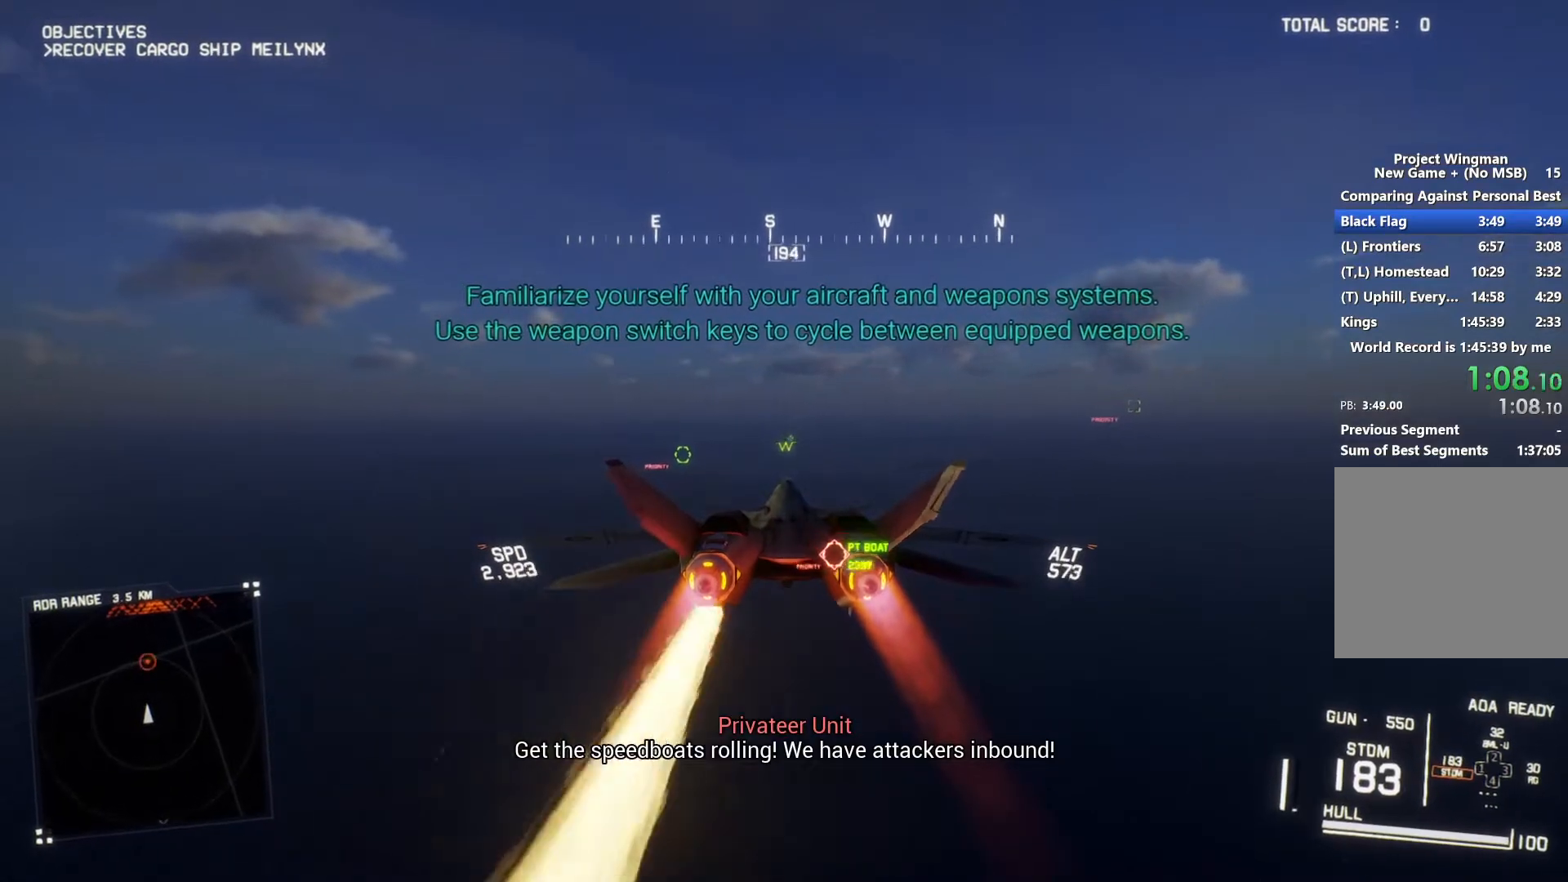
{"buttons": ["R2"], "left_stick": "center", "right_stick": "center", "events": [[133, "Y", "down"], [200, "Y", "up"], [233, "L1", "up"]]}
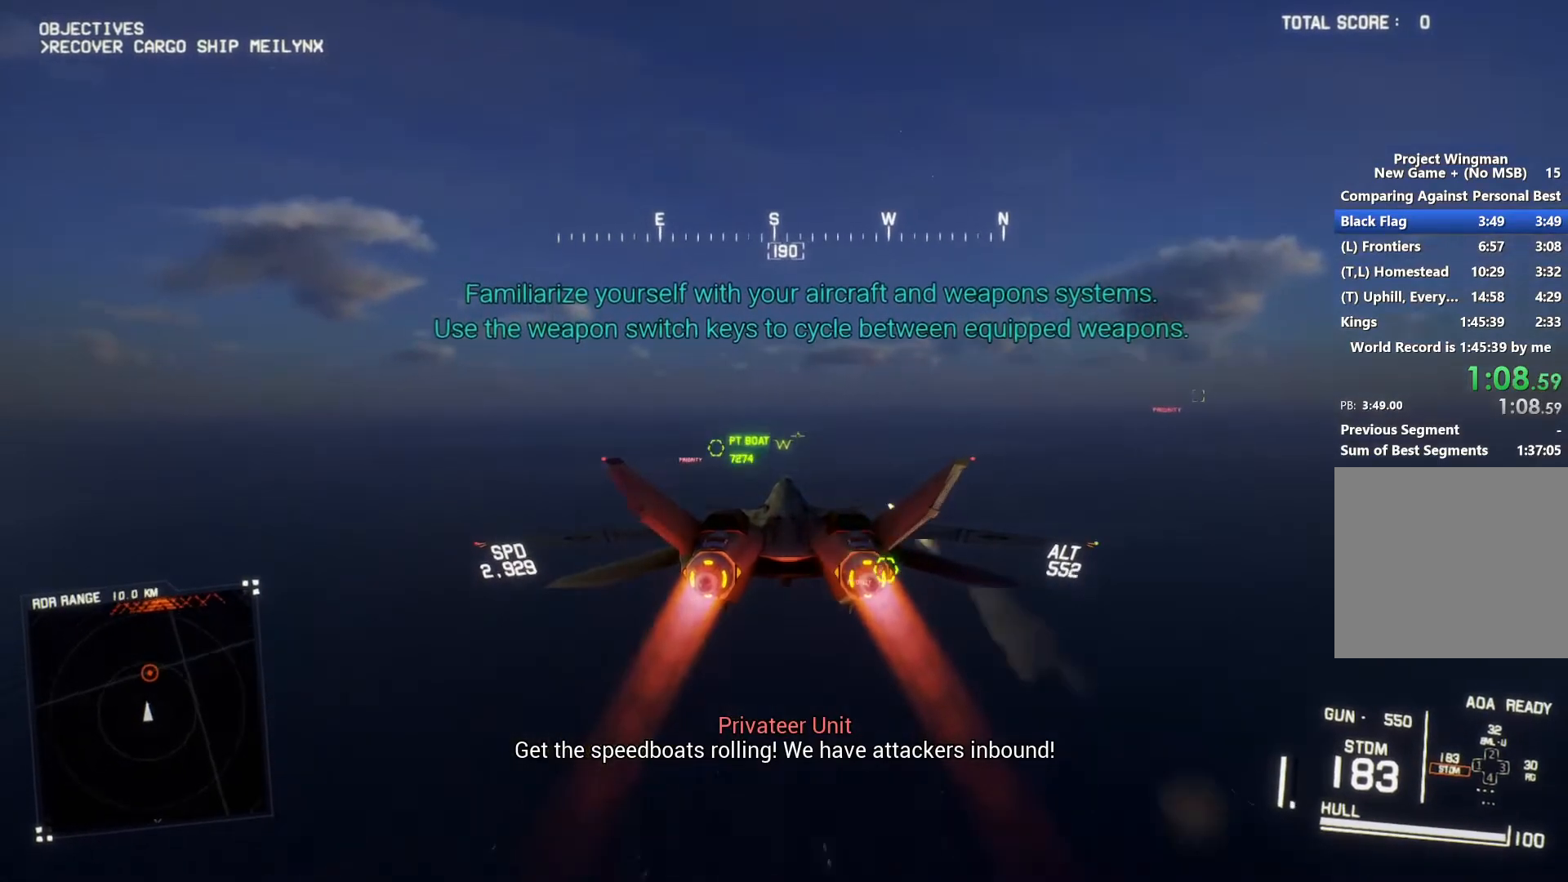
{"buttons": ["L1", "R2"], "left_stick": "center", "right_stick": "center", "events": [[300, "L1", "down"], [400, "L1", "up"], [467, "L1", "down"]]}
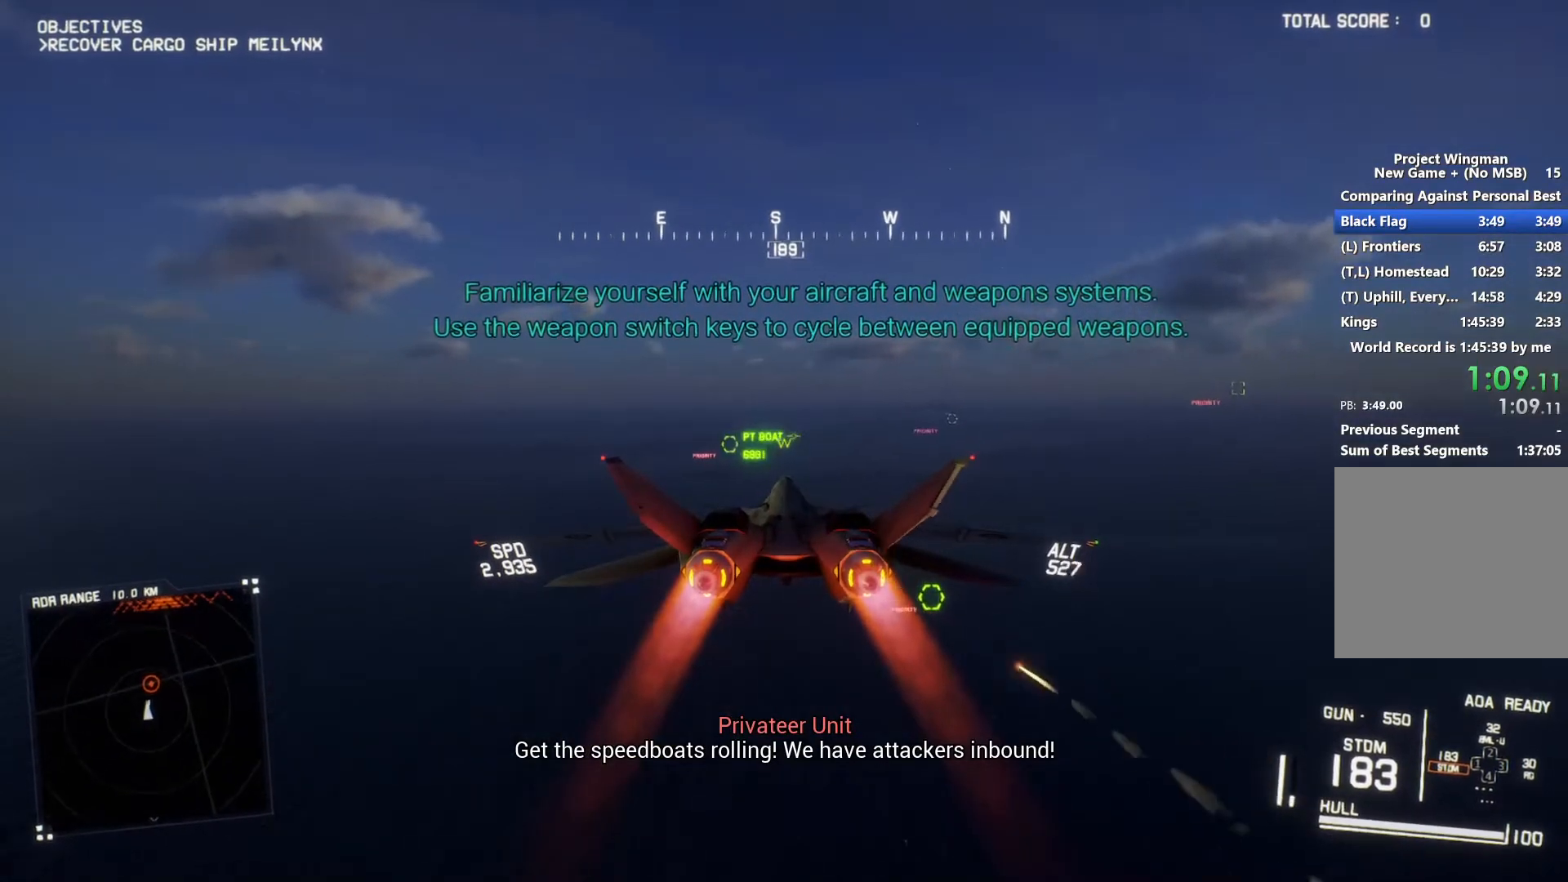
{"buttons": ["R2"], "left_stick": "center", "right_stick": "center", "events": [[133, "left_stick", "down"], [167, "L1", "up"], [233, "left_stick", "center"]]}
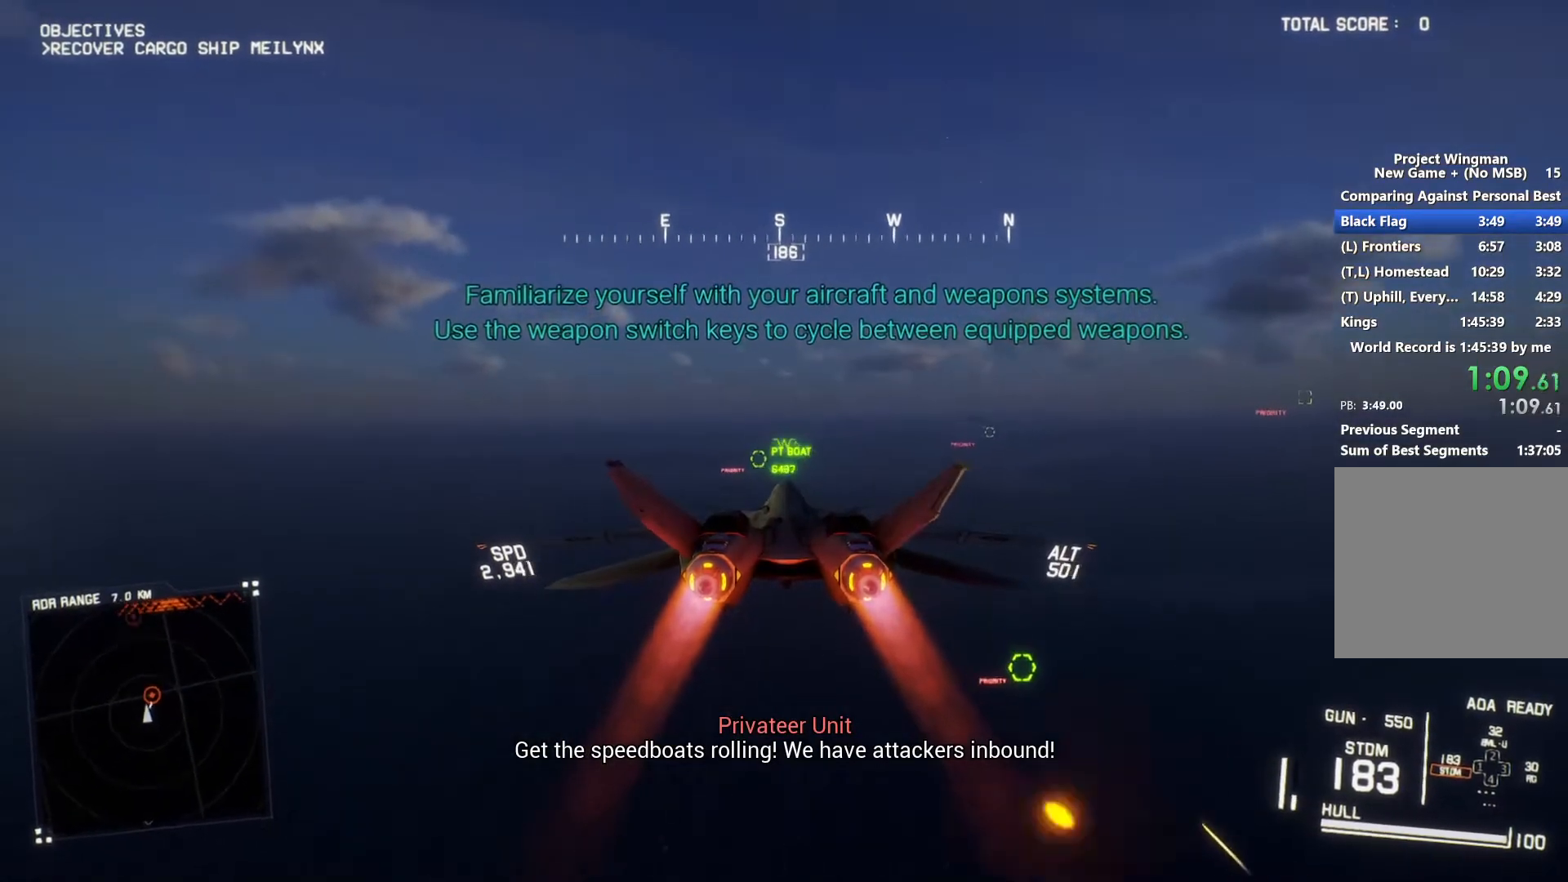
{"buttons": ["R2"], "left_stick": "center", "right_stick": "center", "events": [[367, "L1", "down"], [467, "L1", "up"]]}
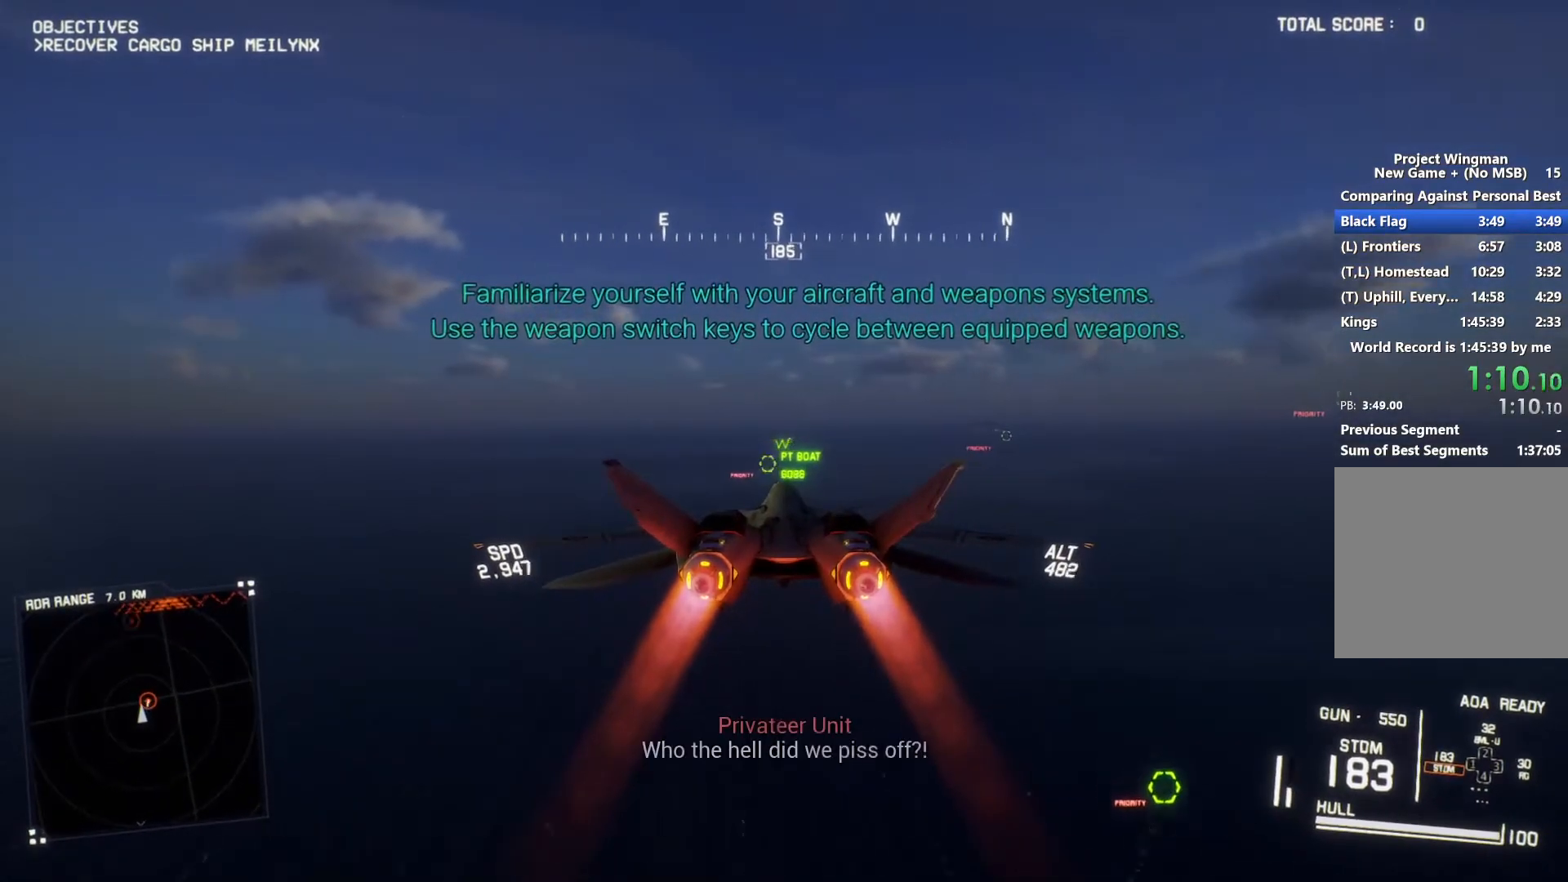
{"buttons": ["R2"], "left_stick": "center", "right_stick": "center", "events": []}
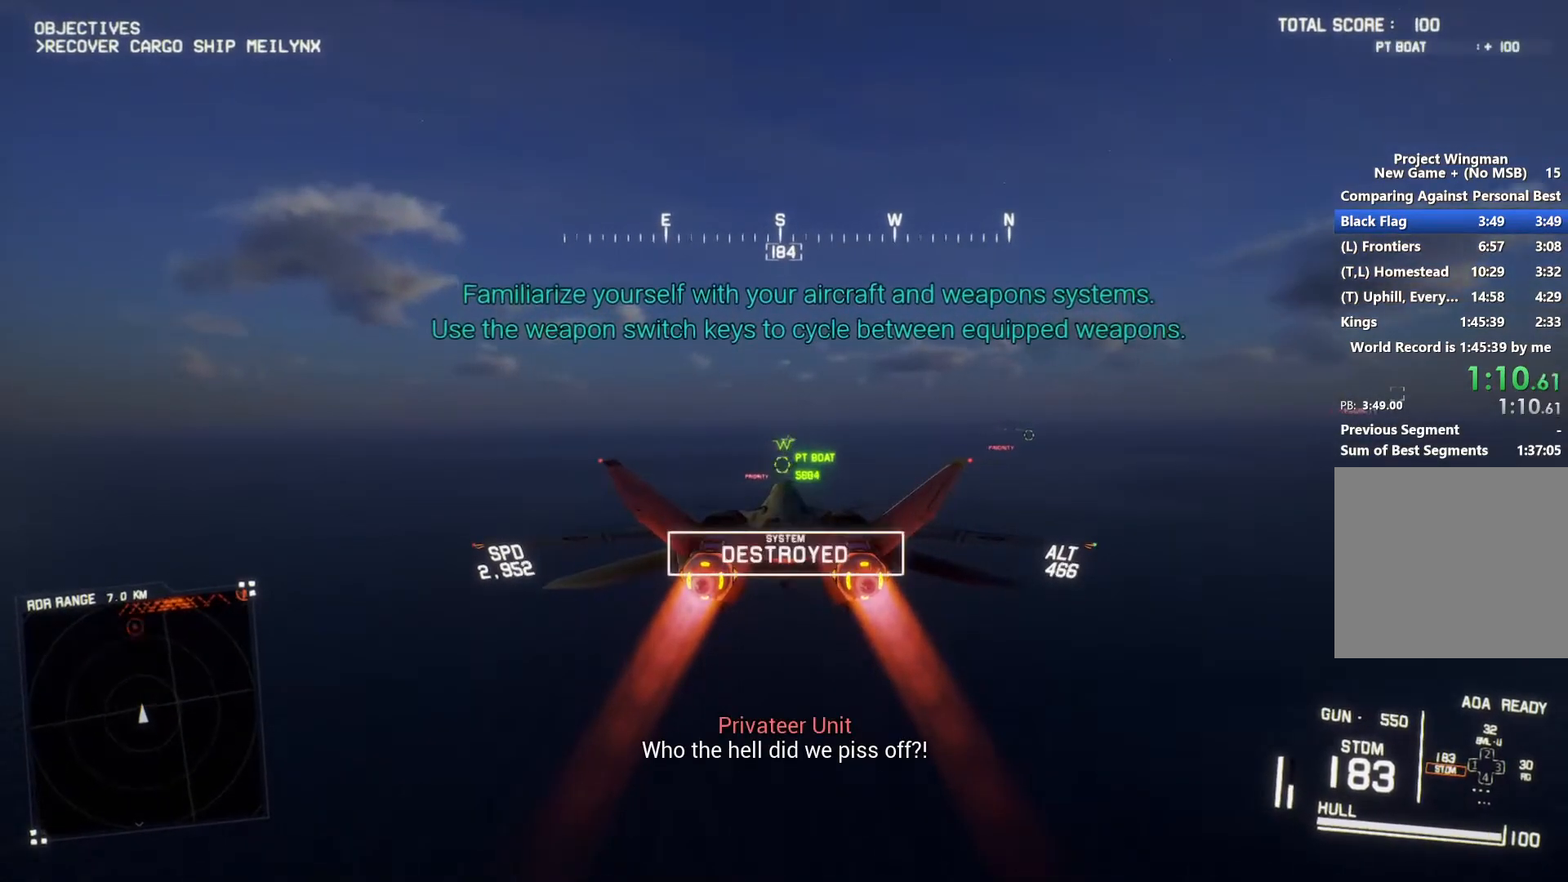
{"buttons": ["R2"], "left_stick": "center", "right_stick": "center", "events": []}
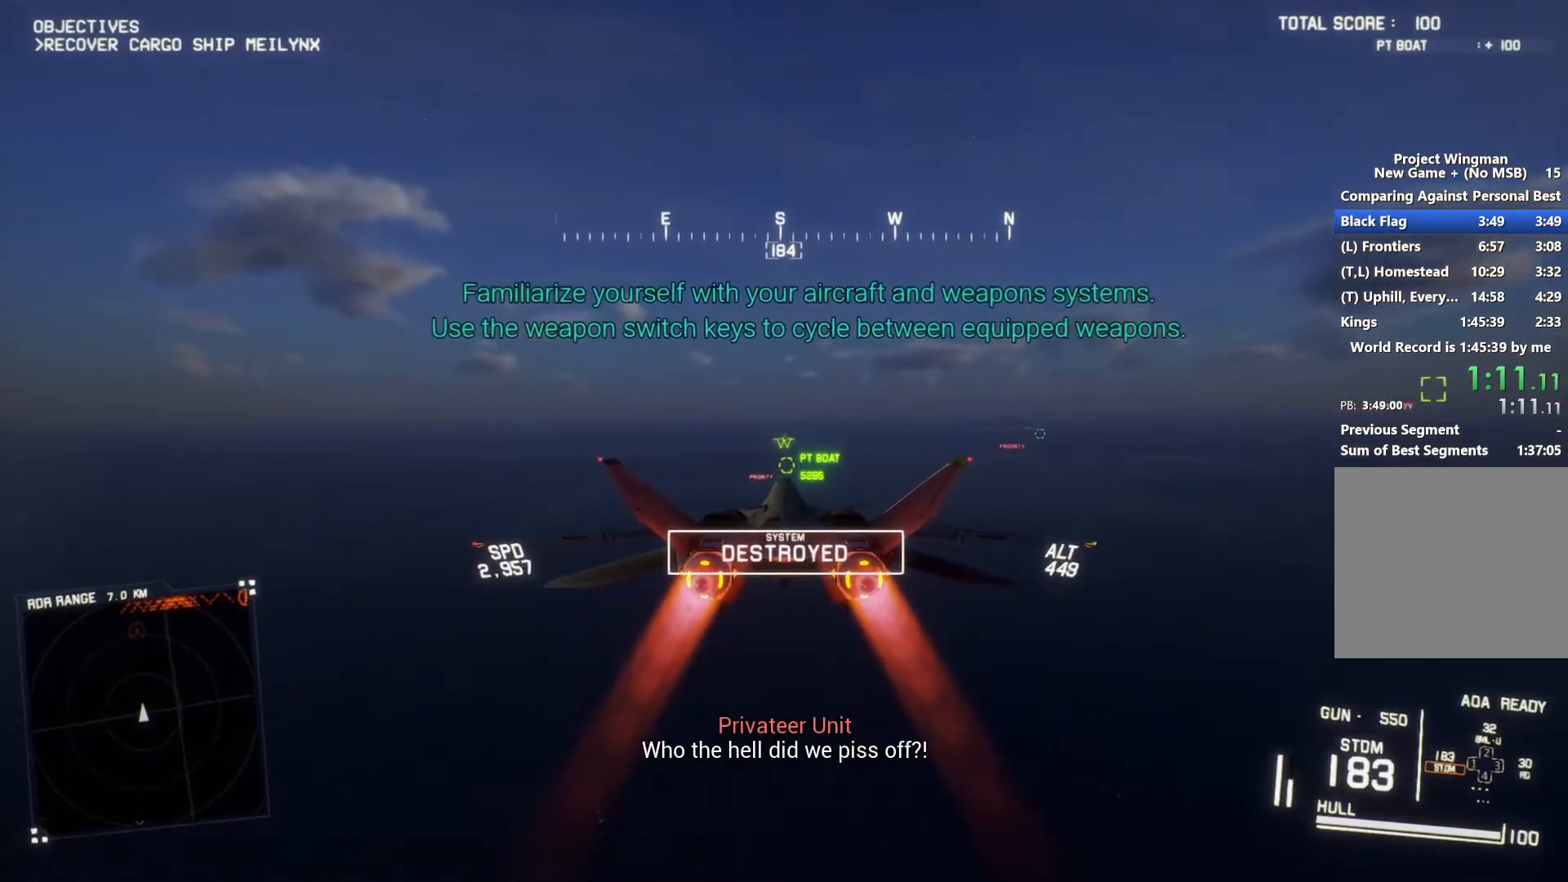
{"buttons": ["R2"], "left_stick": "center", "right_stick": "center", "events": [[333, "R1", "down"], [433, "R1", "up"]]}
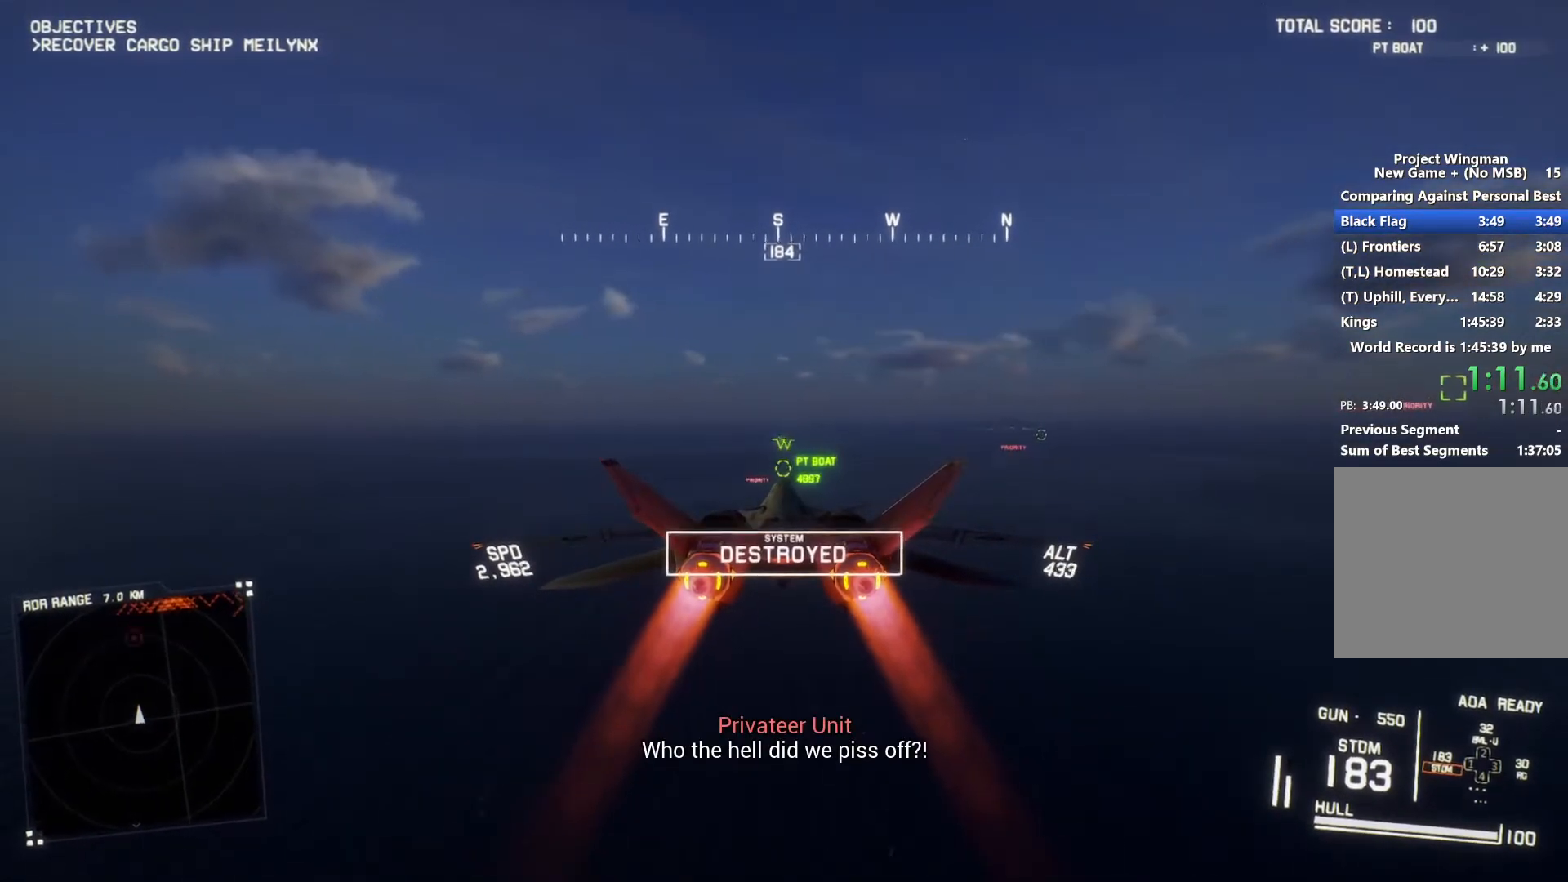
{"buttons": ["R2"], "left_stick": "center", "right_stick": "center", "events": [[67, "left_stick", "down"], [133, "left_stick", "center"]]}
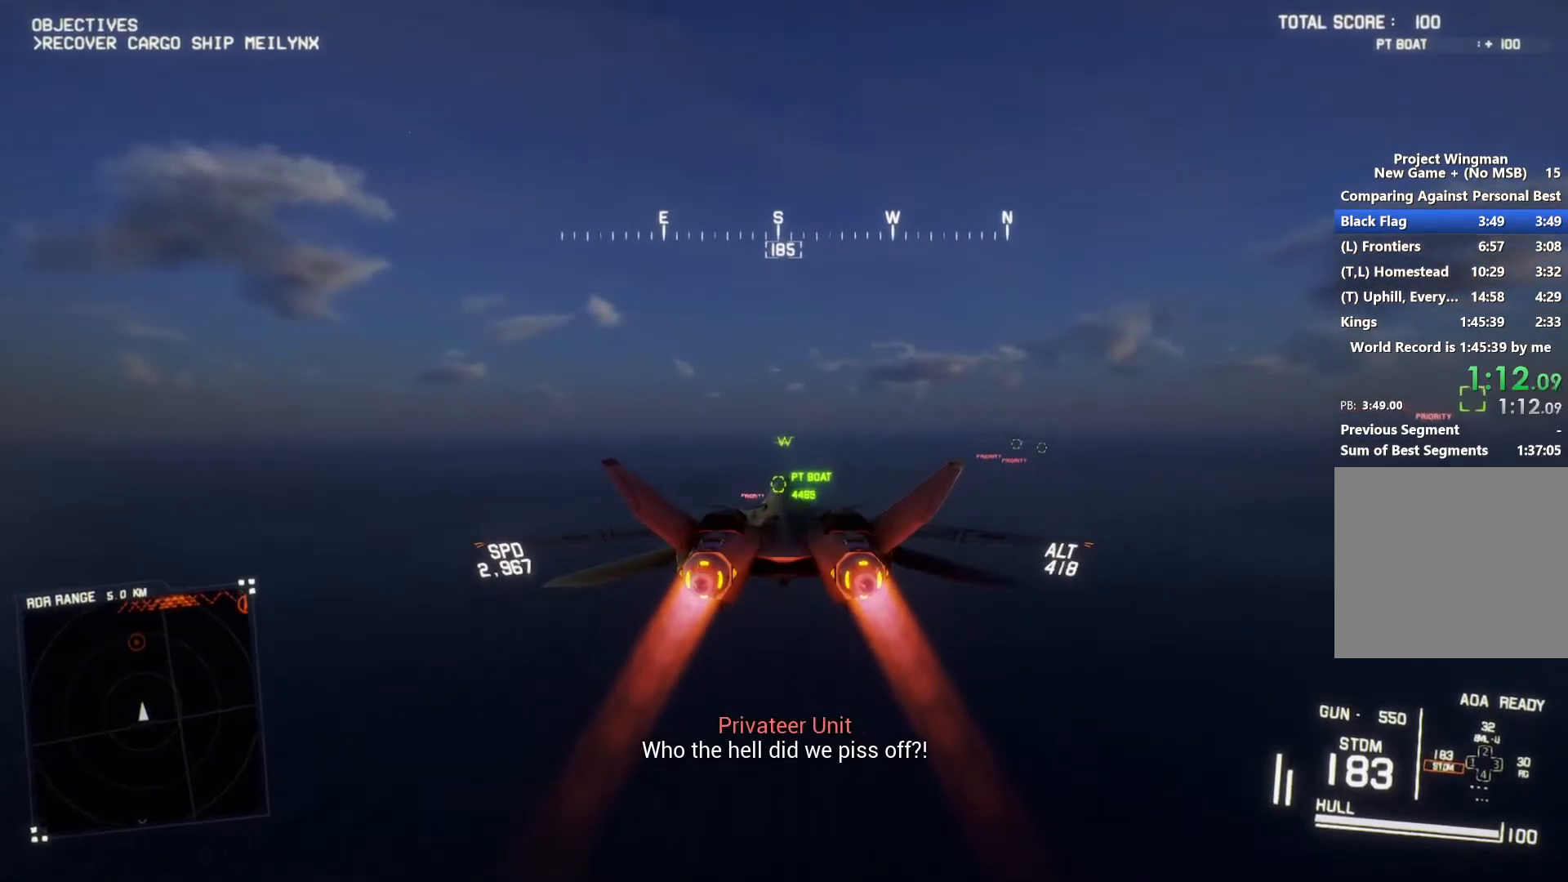
{"buttons": ["R2"], "left_stick": "center", "right_stick": "center", "events": []}
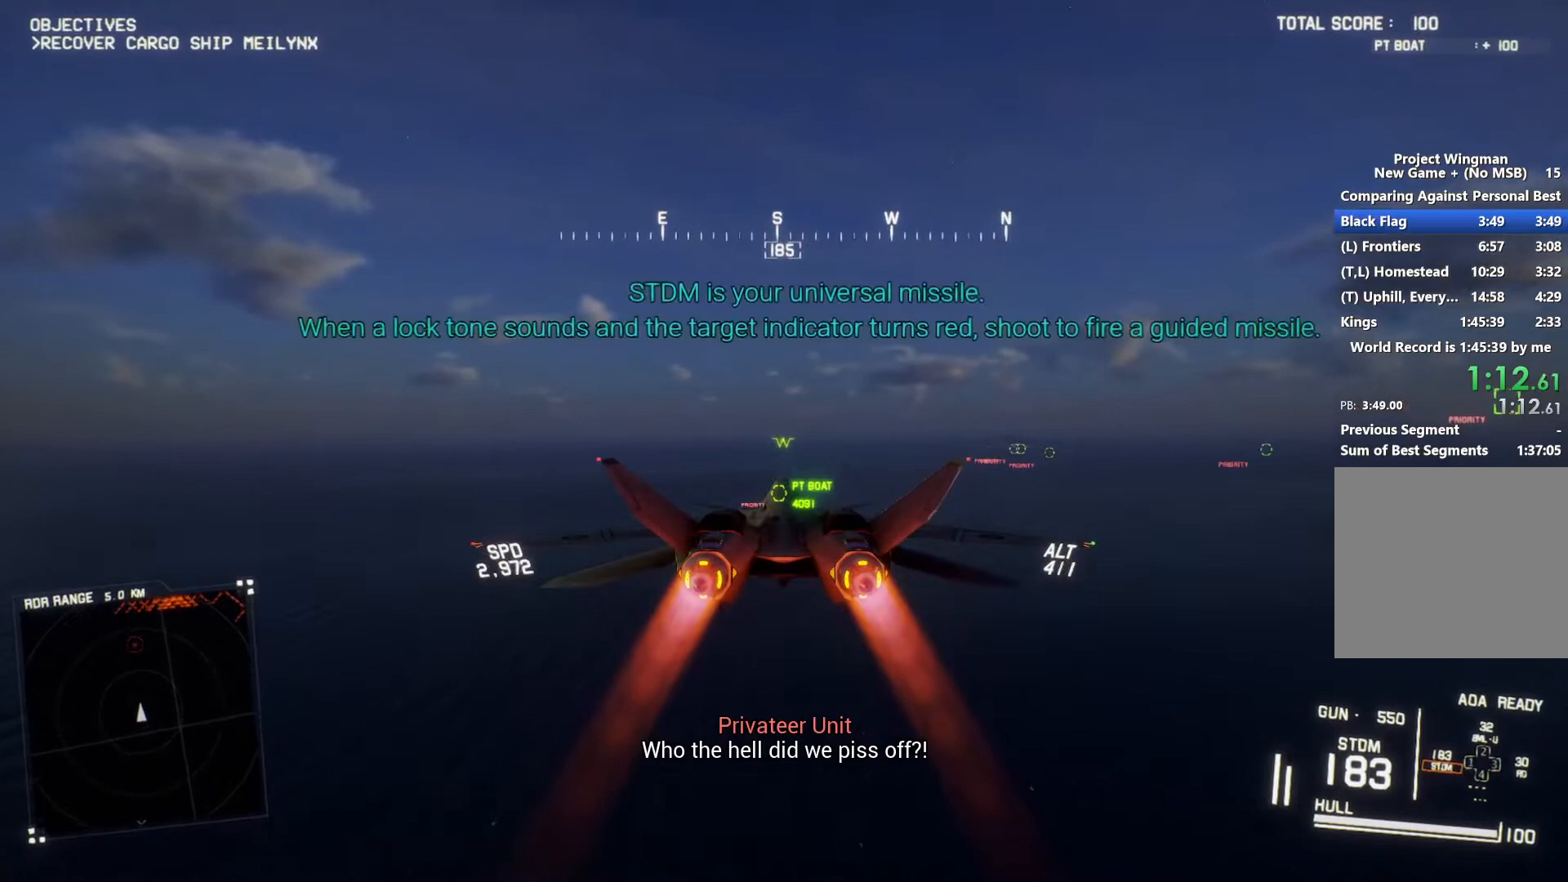
{"buttons": ["R2"], "left_stick": "center", "right_stick": "center", "events": []}
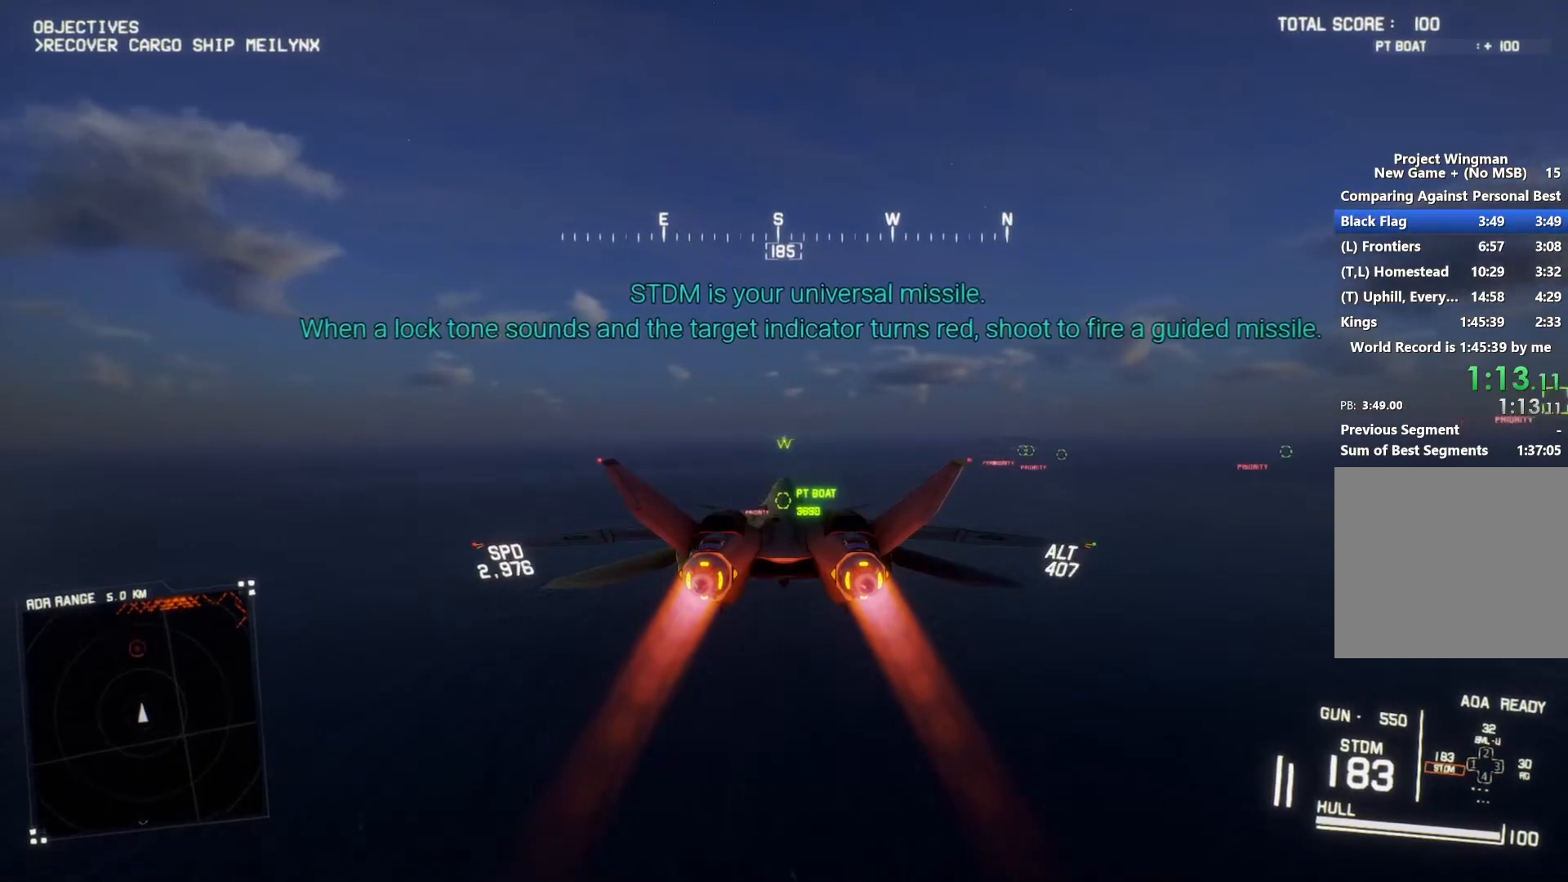
{"buttons": ["R2"], "left_stick": "center", "right_stick": "center", "events": []}
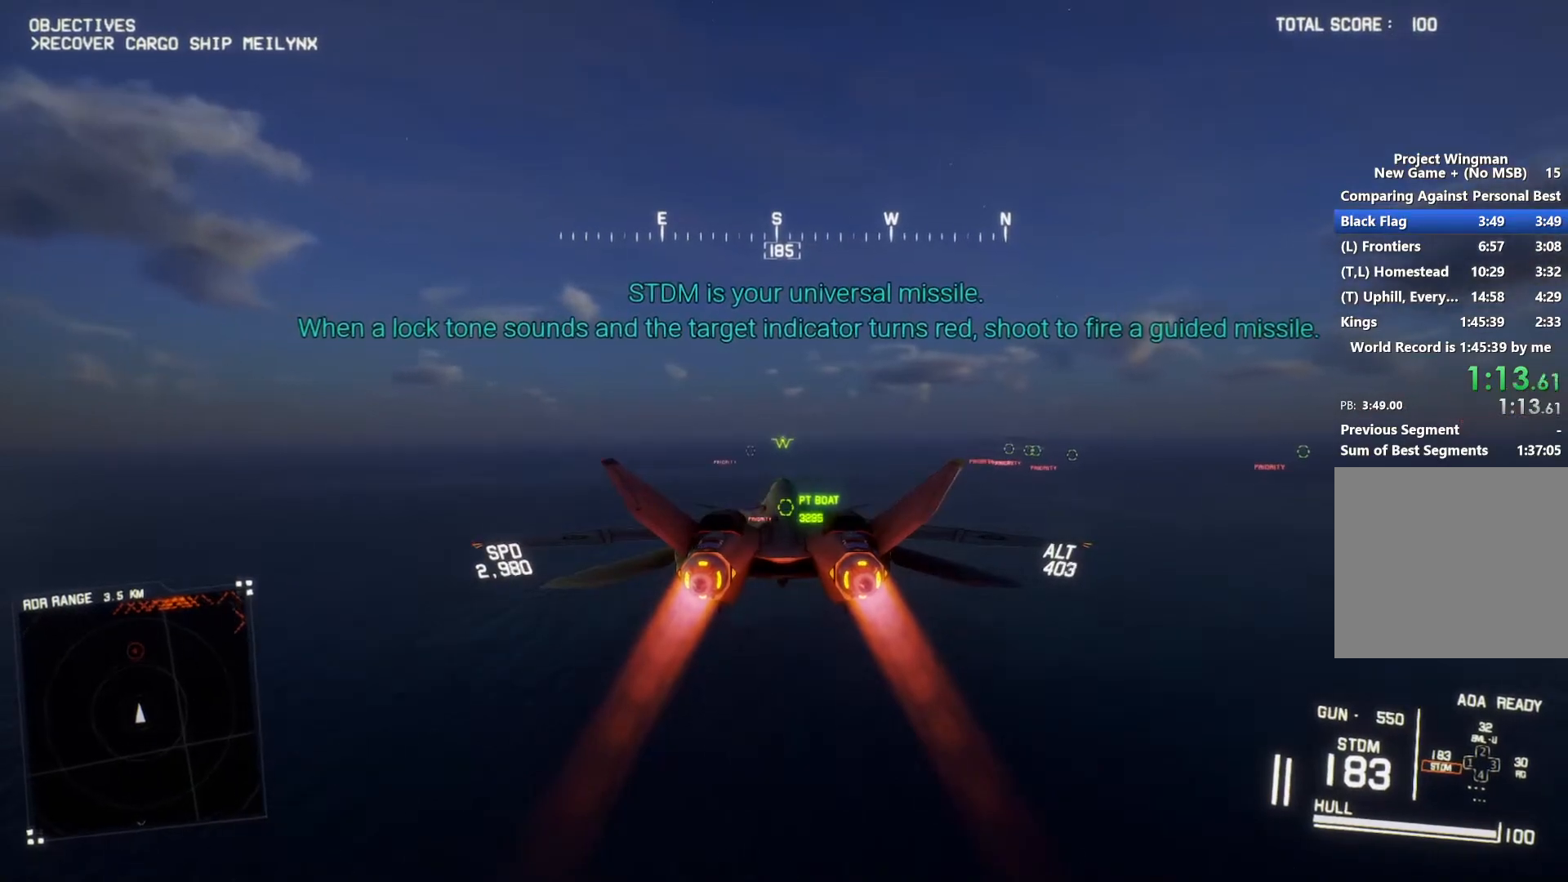
{"buttons": ["R2"], "left_stick": "center", "right_stick": "center", "events": []}